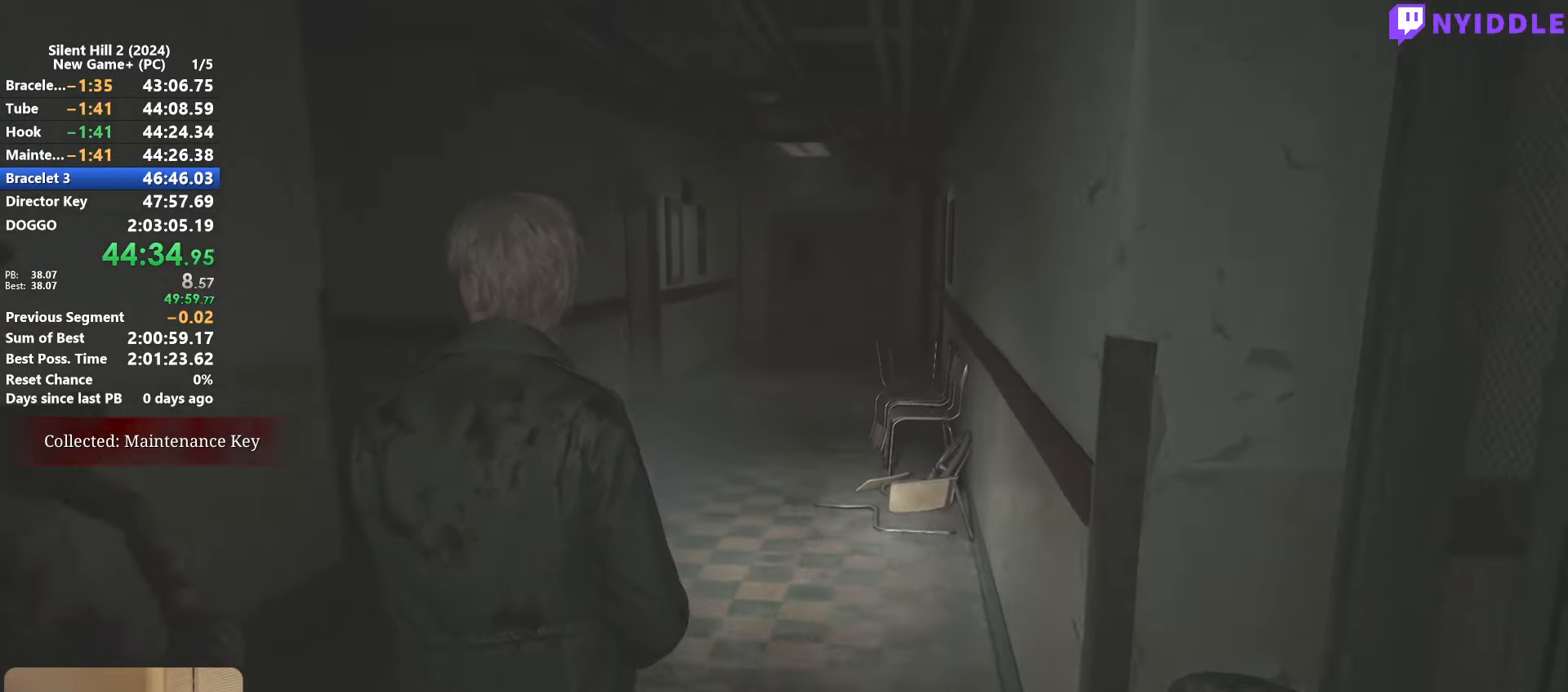
Gameplay with keyboard and mouse; each line is a JSON object with the keys and mouse buttons held at the frame after it. "events" lists presses ("down") and releases ("up") of "1", "2", "3", "4", "5", "a", "alt", "c", "ctrl", "d", "e", "f", "g", "q", "r", "s", "shift", "space", "tab", "v", "w", "x", "z", "mouse_left", "mouse_right", "mouse_mb4", "mouse_wheel_up" and "mouse_wheel_down" between this image and that frame as [ms after this image, input, new state], when the widget could be followed in between. "mouse_left", "mouse_right", "mouse_mb4", "mouse_wheel_up", "mouse_wheel_down" = the "left", "right", "mb4", "wheel_up", "wheel_down" buttons of the "mouse" list. No other keys are recorded. Not read: mouse_move.
{"keys": ["shift", "w"], "mouse": [], "events": [[250, "space", "down"], [350, "space", "up"]]}
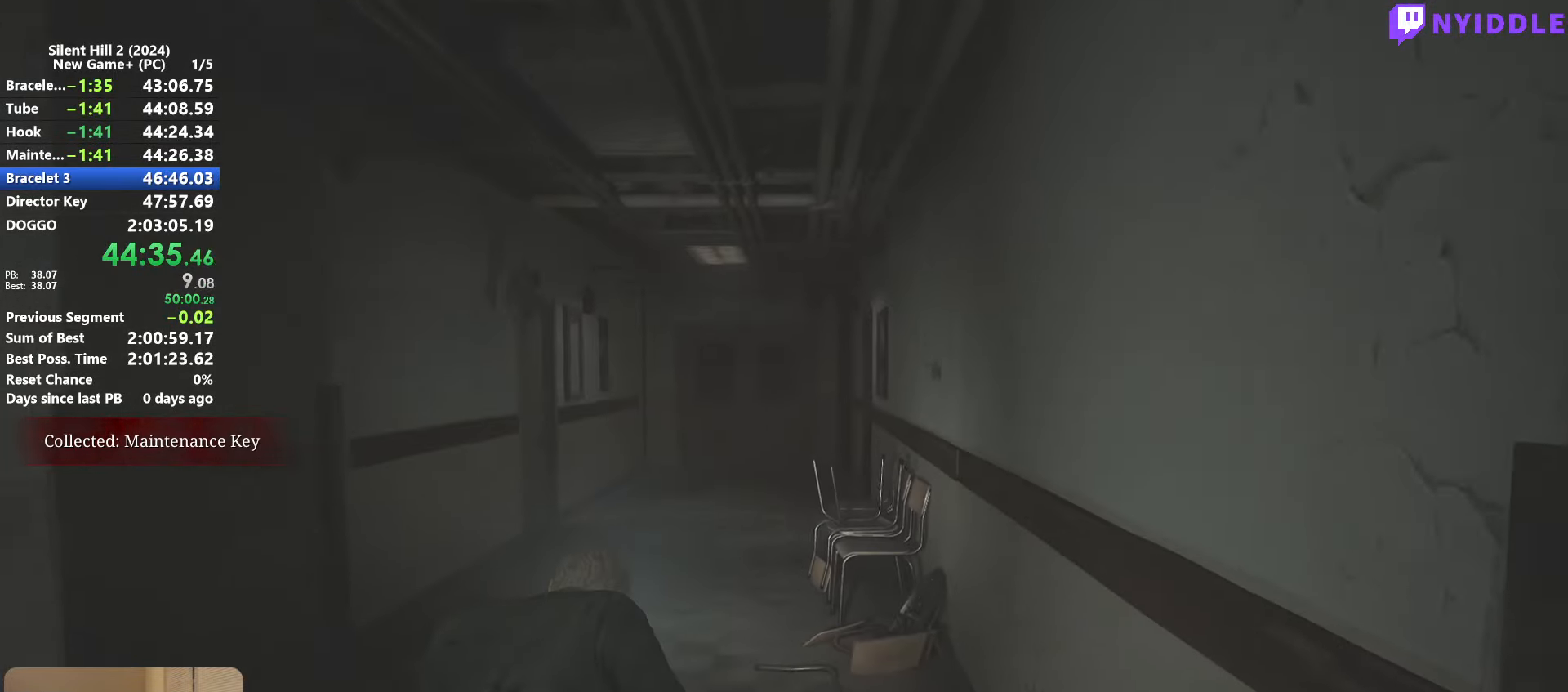
{"keys": ["shift", "w"], "mouse": [], "events": []}
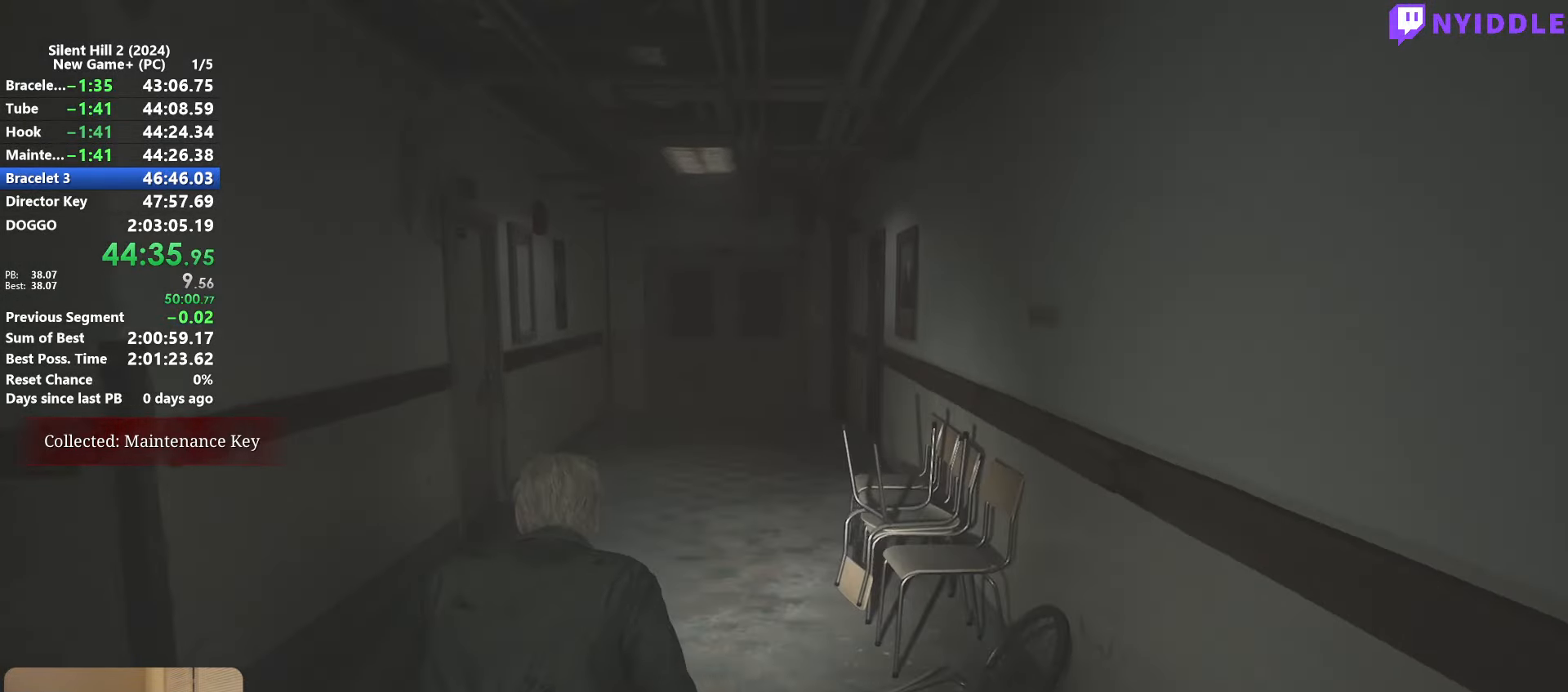
{"keys": ["r", "shift", "w"], "mouse": [], "events": [[150, "r", "down"], [200, "r", "up"], [334, "r", "down"], [384, "r", "up"], [484, "r", "down"]]}
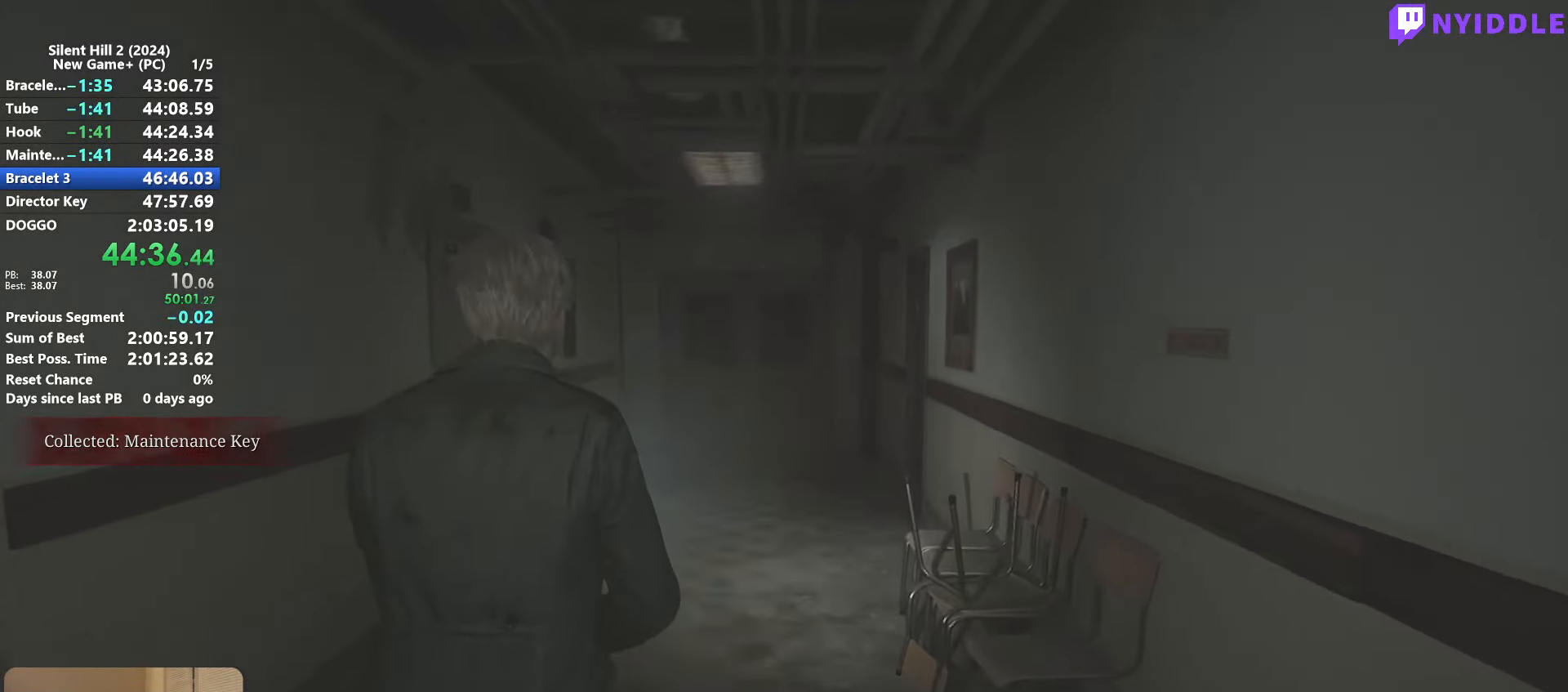
{"keys": ["shift", "w"], "mouse": [], "events": [[67, "r", "up"]]}
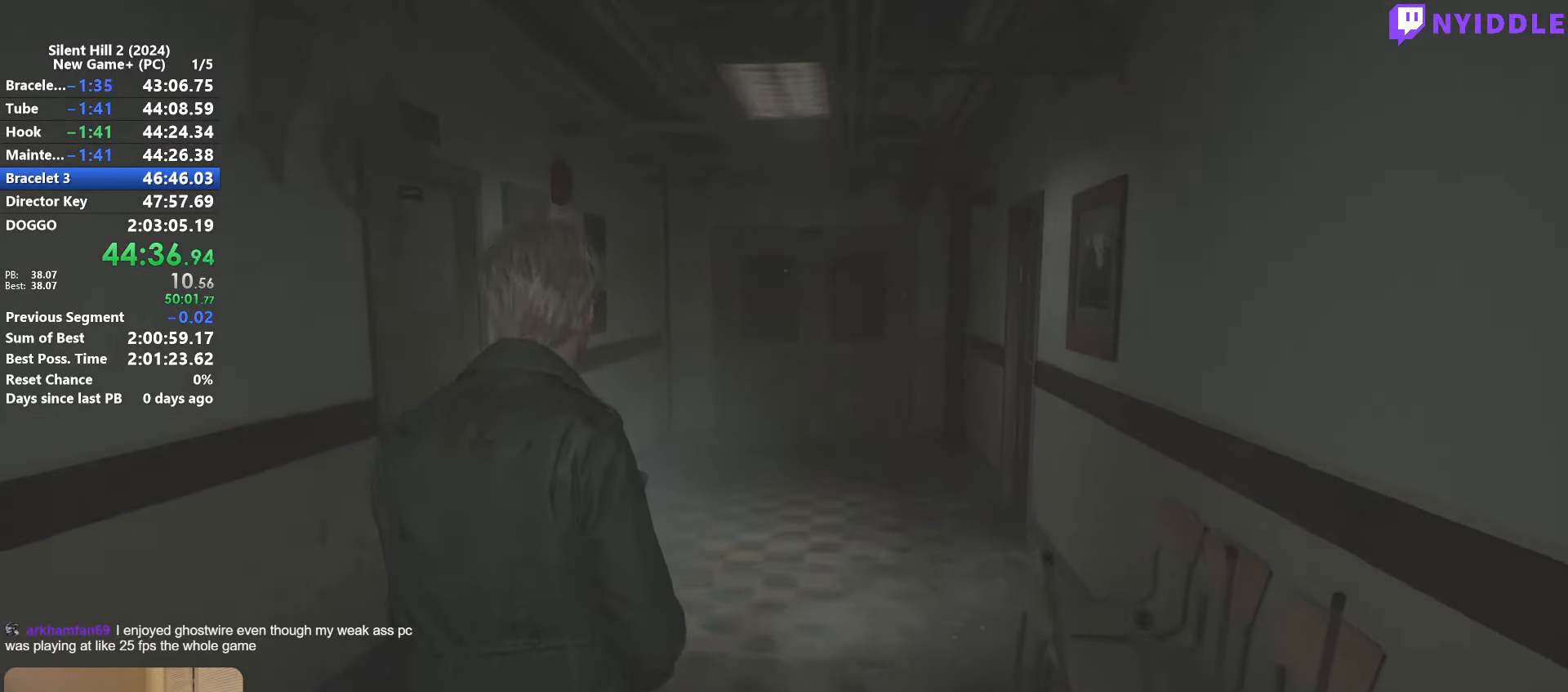
{"keys": ["shift", "w"], "mouse": [], "events": []}
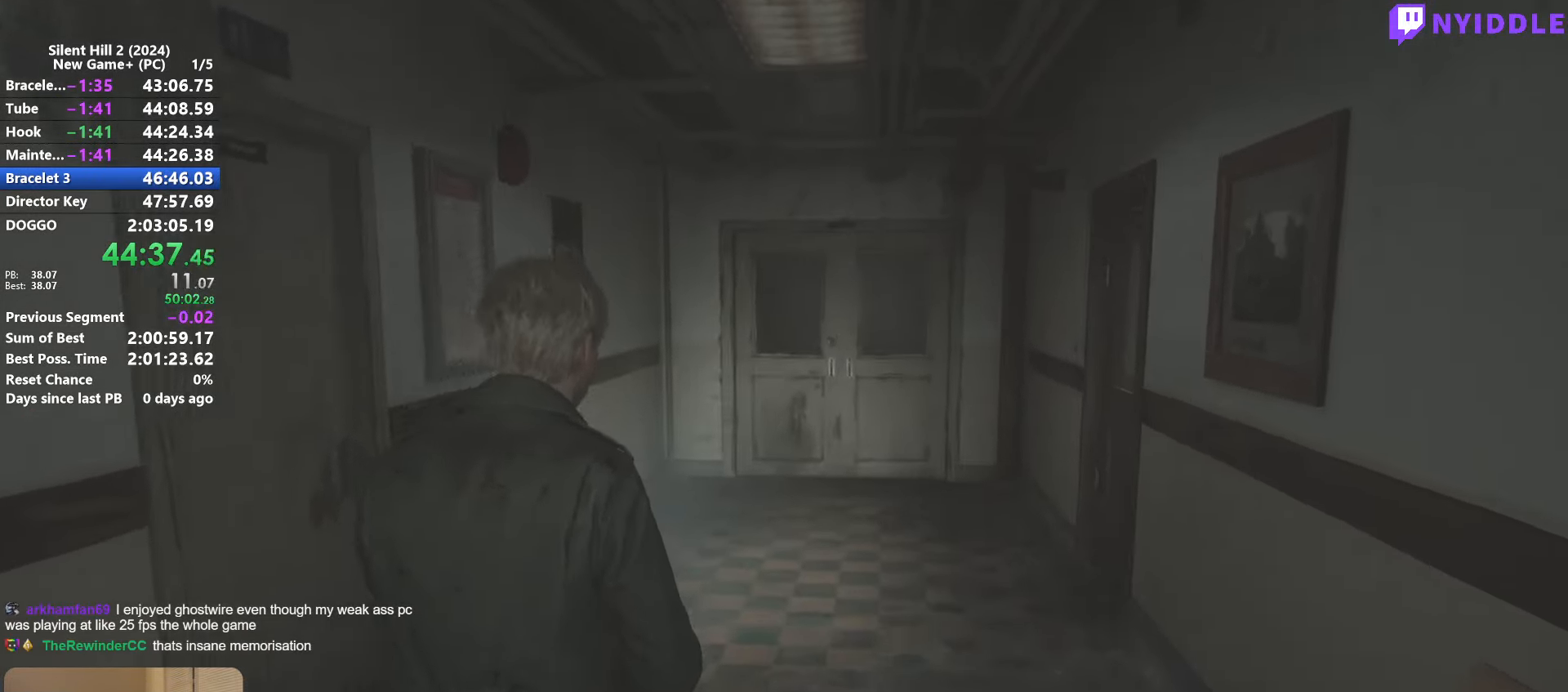
{"keys": ["shift", "w"], "mouse": [], "events": []}
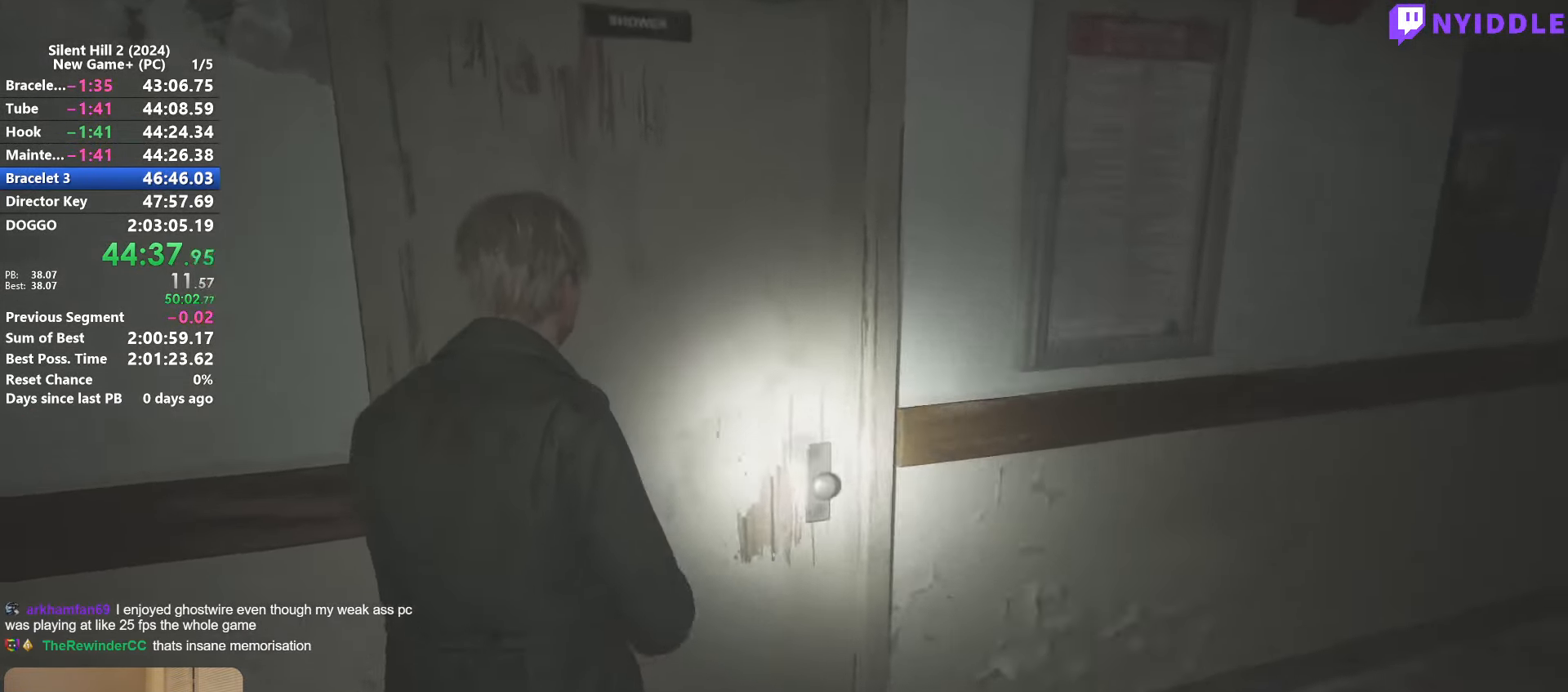
{"keys": ["shift", "w"], "mouse": [], "events": []}
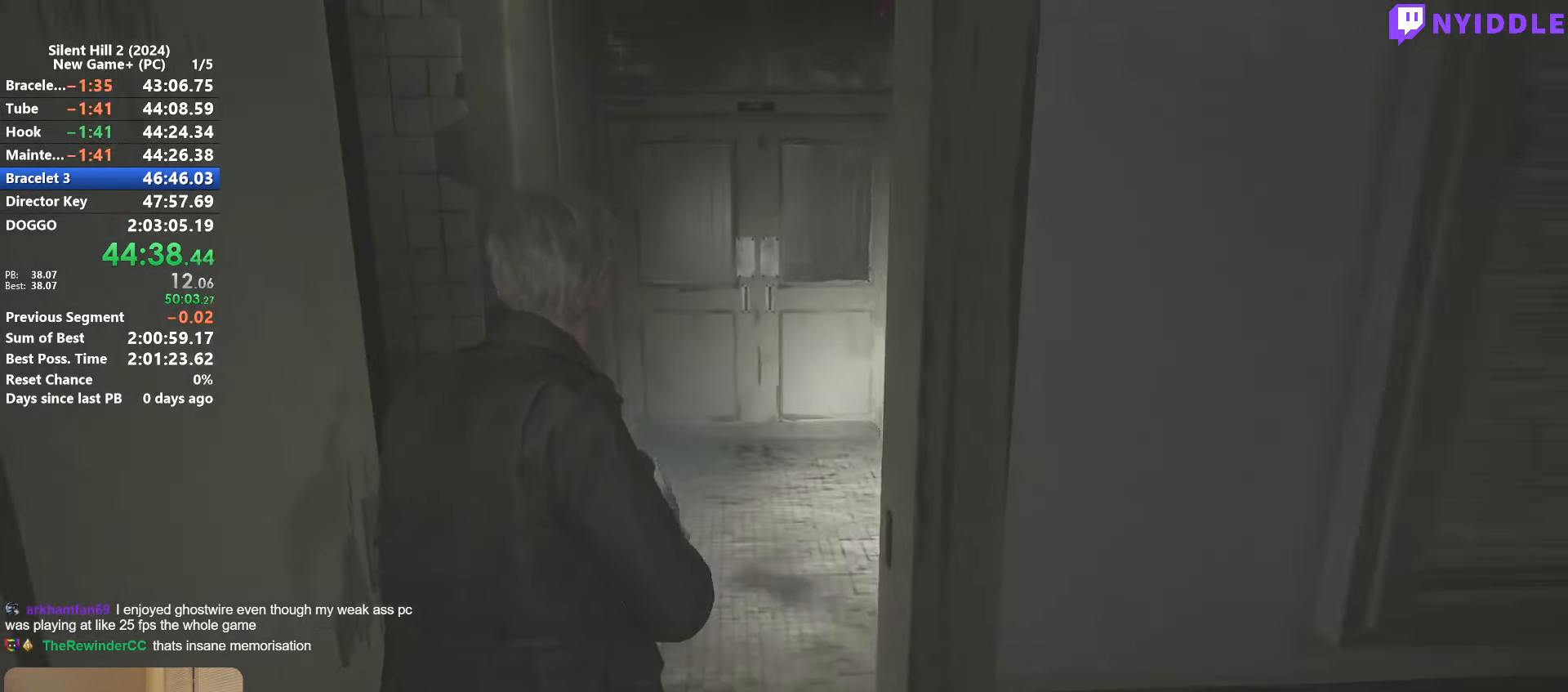
{"keys": ["shift", "w"], "mouse": [], "events": []}
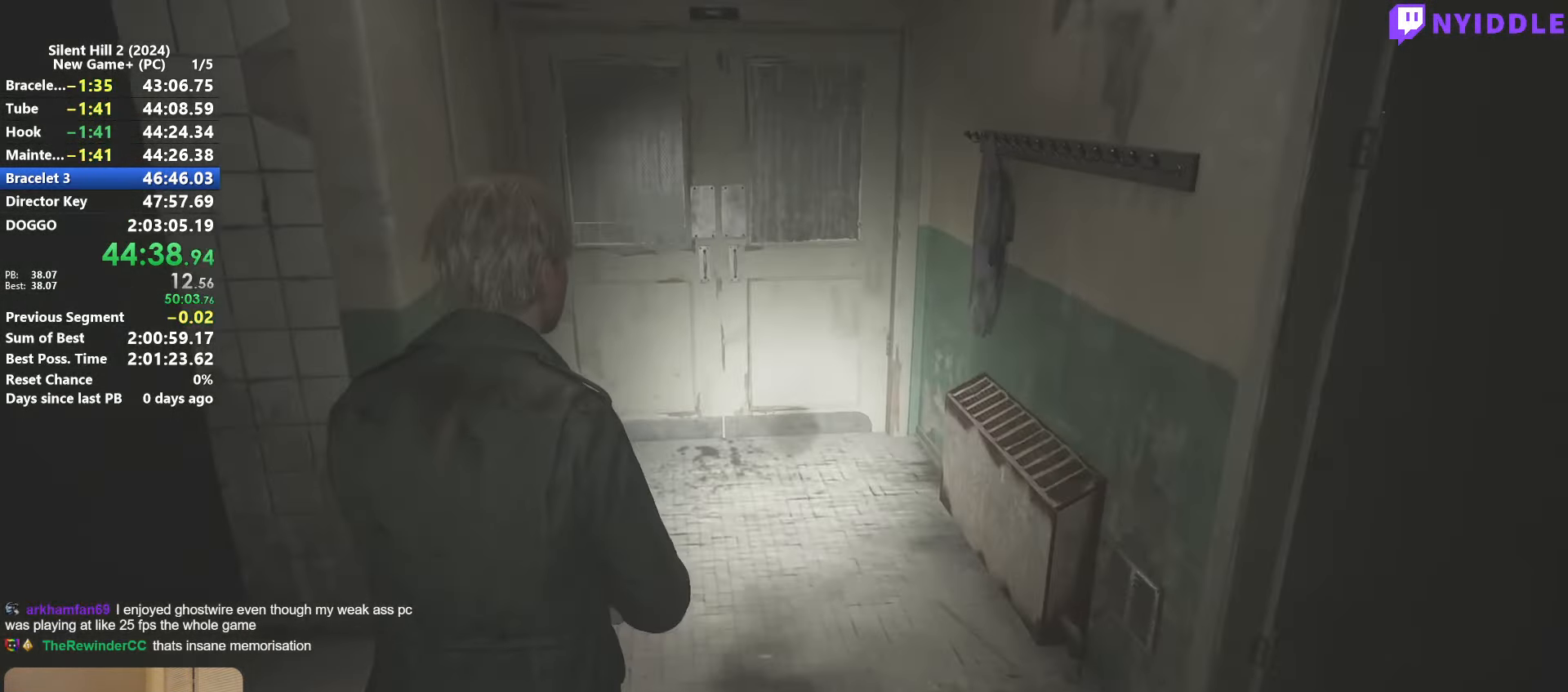
{"keys": ["shift", "w"], "mouse": [], "events": []}
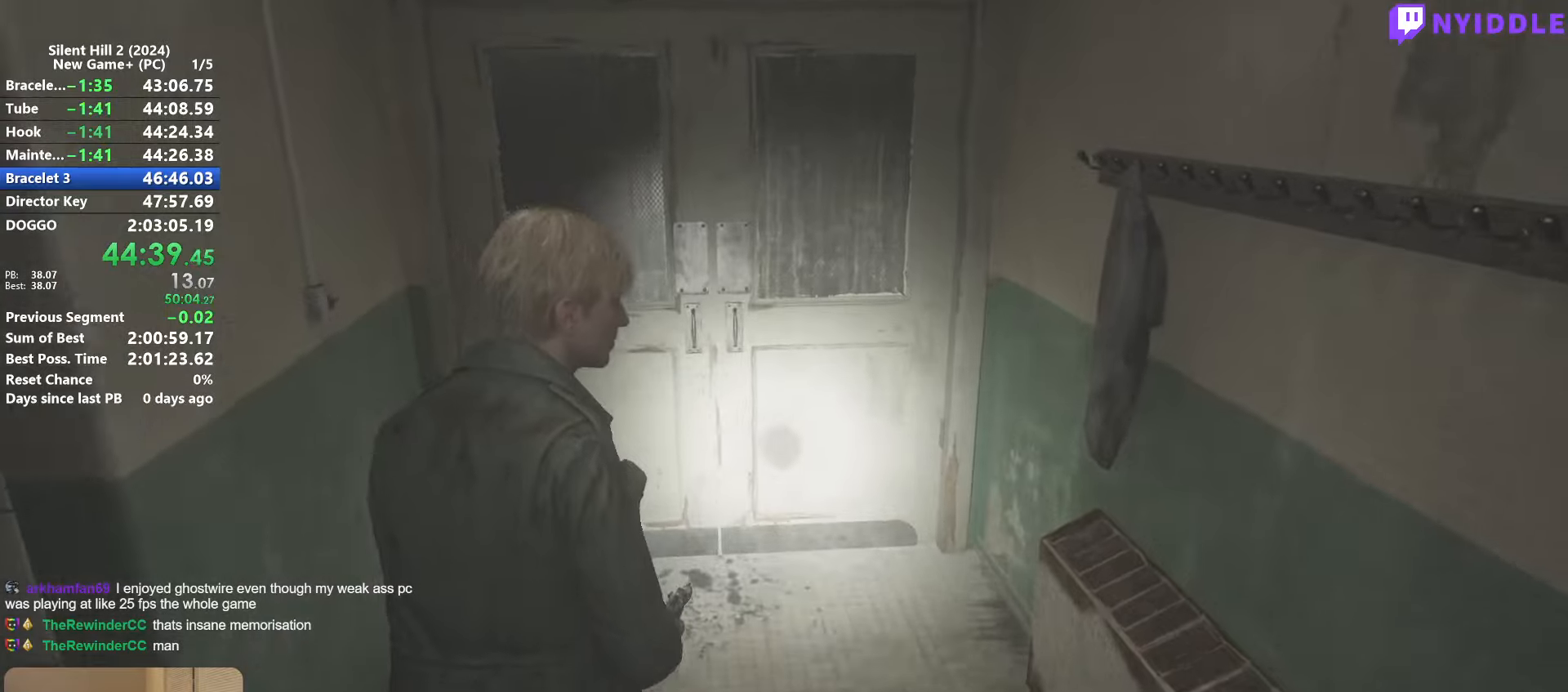
{"keys": ["shift", "w"], "mouse": [], "events": []}
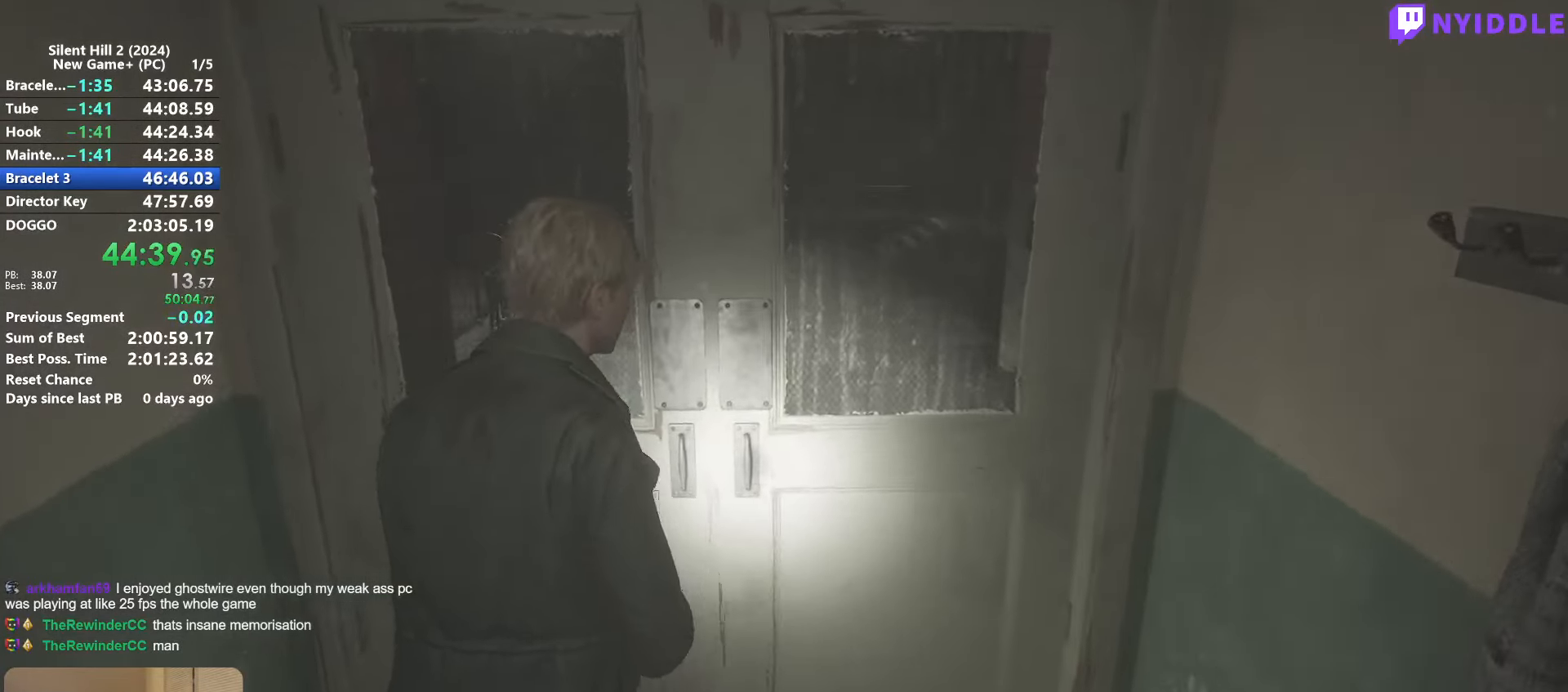
{"keys": ["d", "shift", "w"], "mouse": [], "events": [[466, "d", "down"]]}
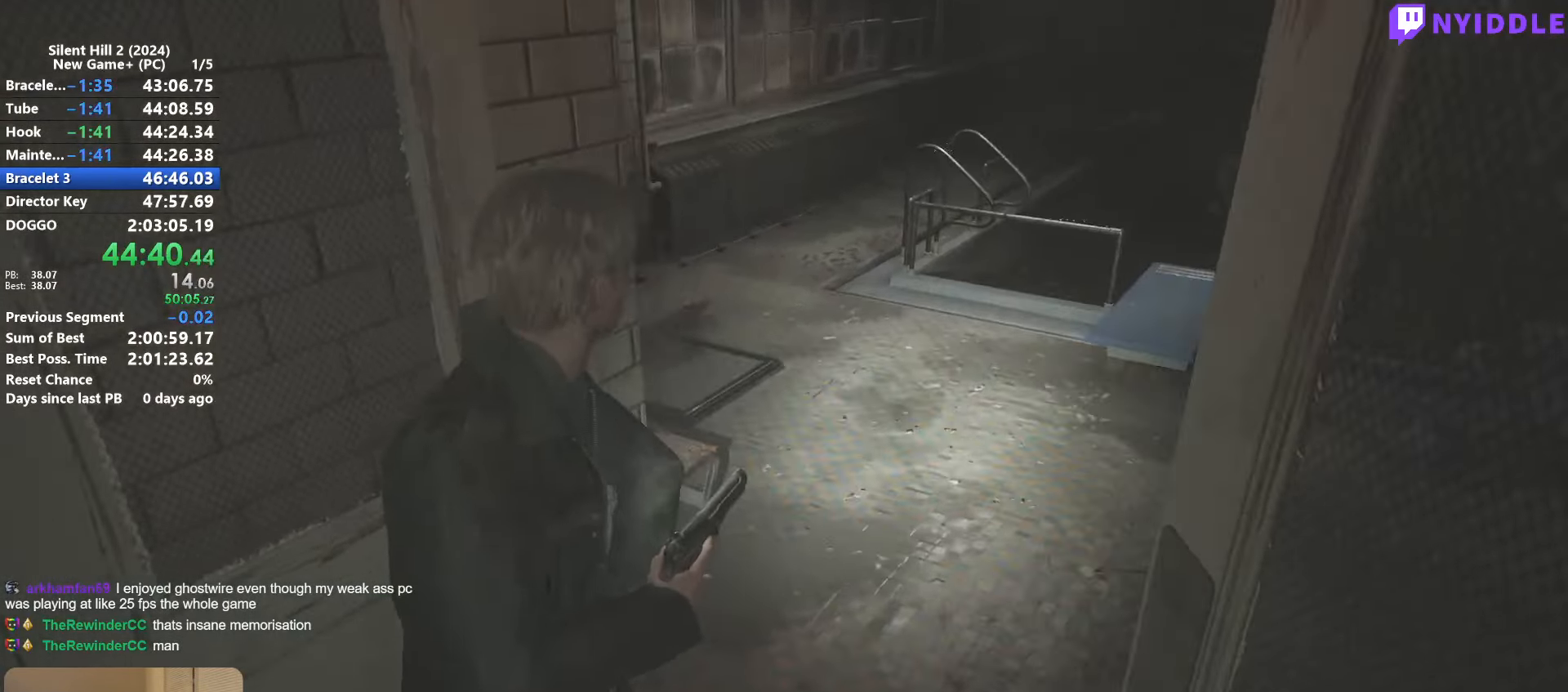
{"keys": ["d", "shift", "w"], "mouse": [], "events": []}
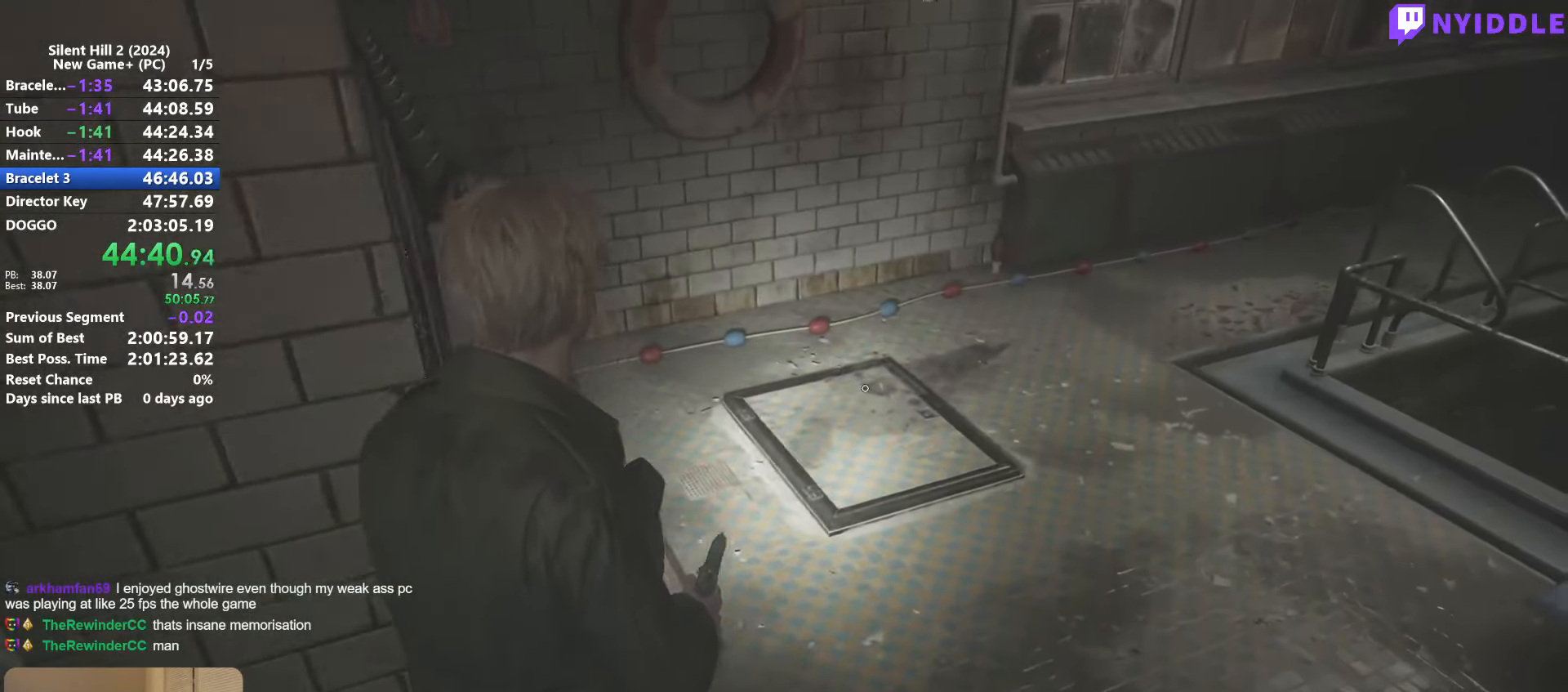
{"keys": ["e"], "mouse": [], "events": [[350, "d", "up"], [350, "shift", "up"], [400, "w", "up"], [483, "e", "down"]]}
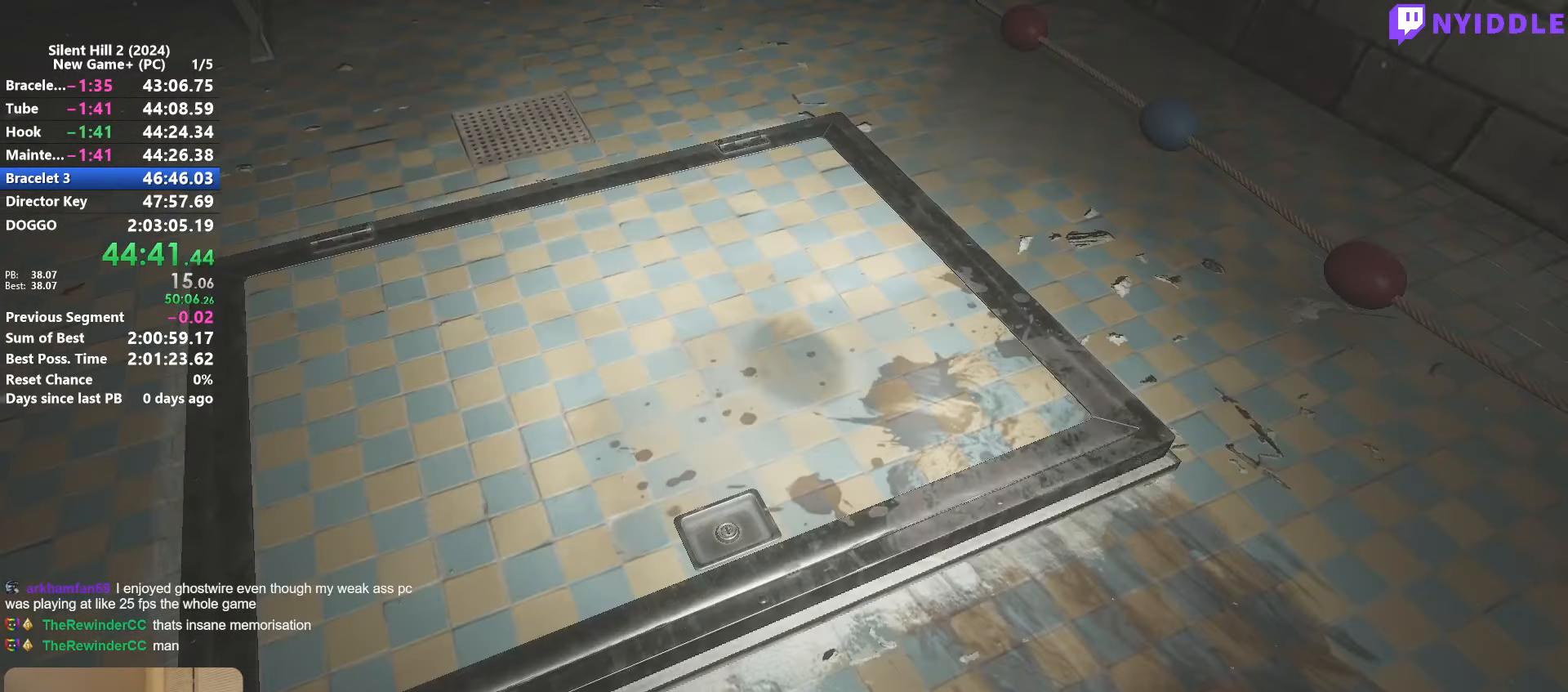
{"keys": [], "mouse": [], "events": [[33, "e", "up"], [133, "e", "down"], [183, "e", "up"], [233, "e", "down"], [266, "e", "up"], [316, "e", "down"], [416, "e", "up"], [466, "e", "down"], [500, "e", "up"]]}
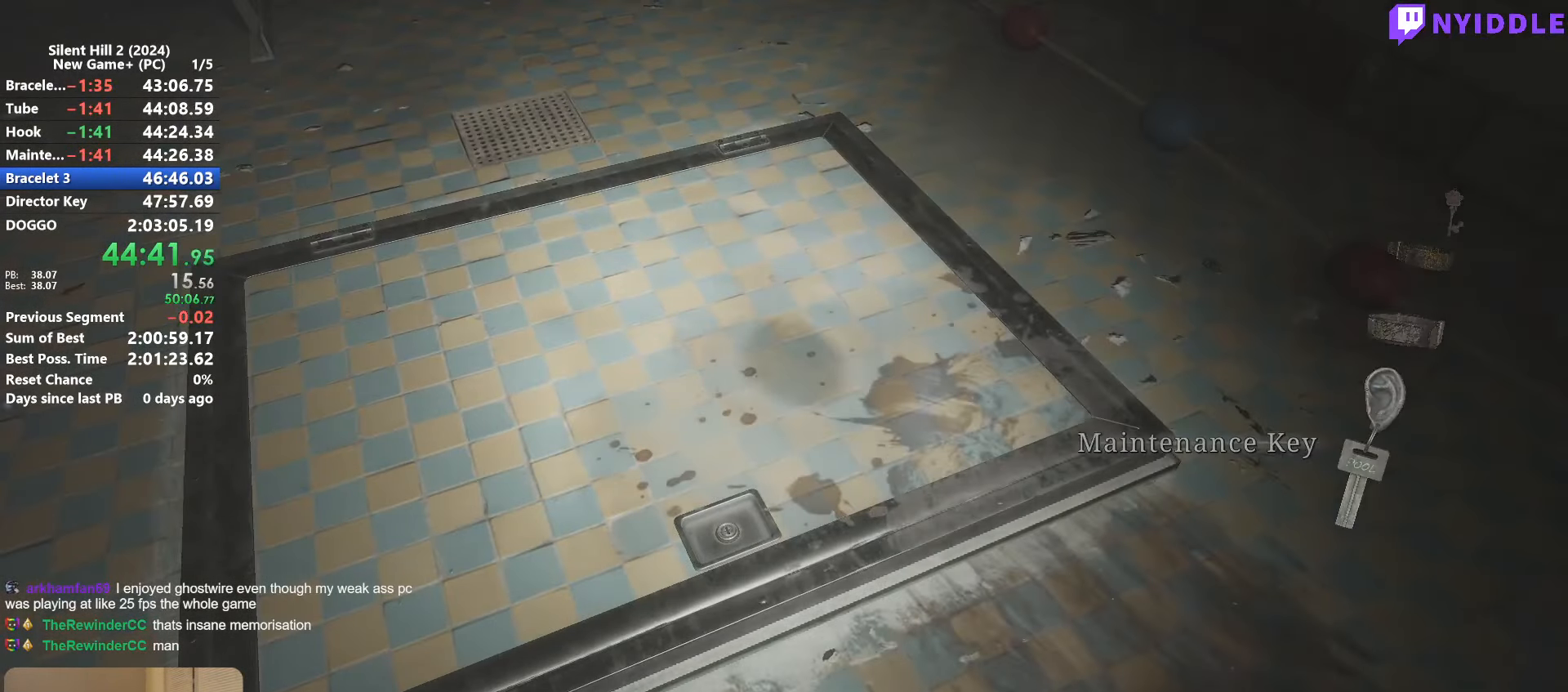
{"keys": [], "mouse": [], "events": [[100, "e", "down"], [150, "e", "up"], [200, "e", "down"], [283, "e", "up"], [383, "e", "down"], [483, "e", "up"]]}
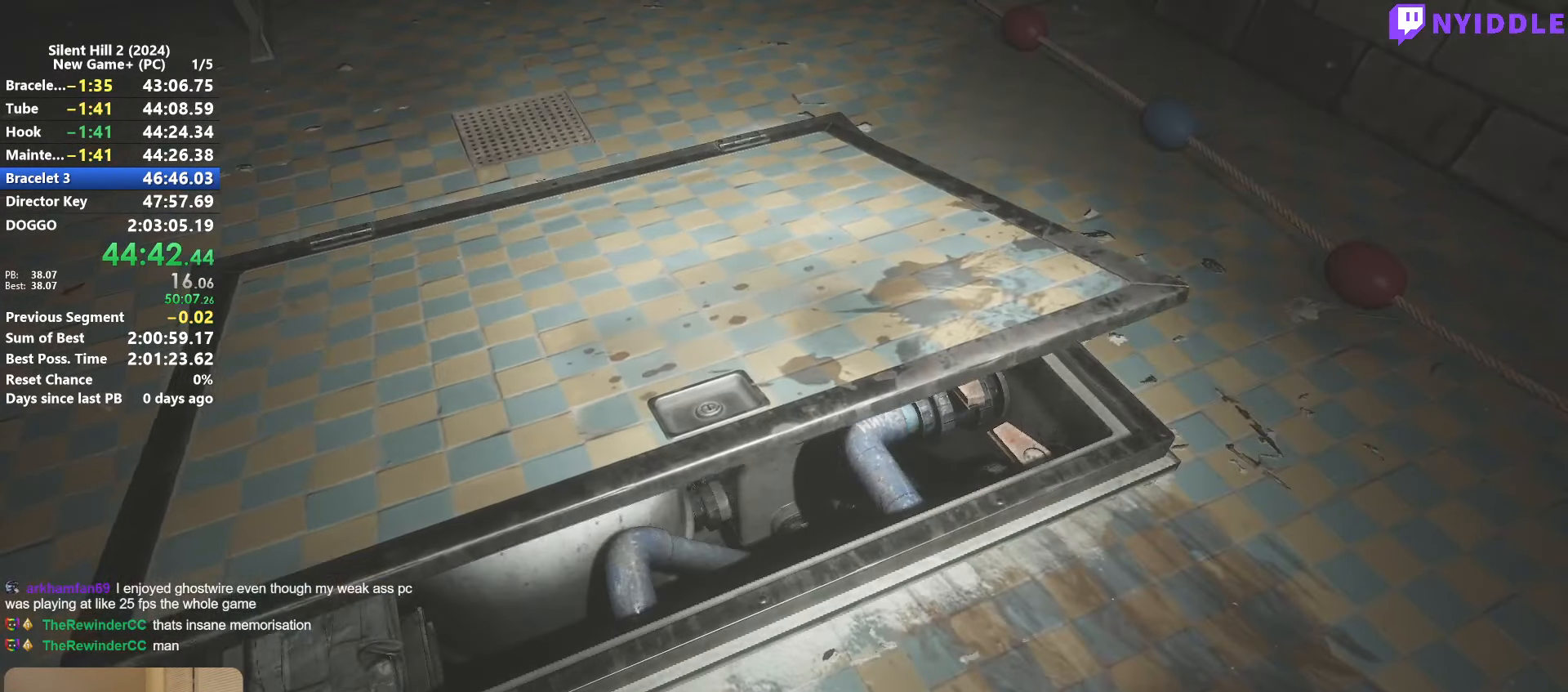
{"keys": ["e"], "mouse": [], "events": [[16, "e", "down"], [116, "e", "up"], [216, "e", "down"], [250, "e", "up"], [350, "e", "down"], [400, "e", "up"], [483, "e", "down"]]}
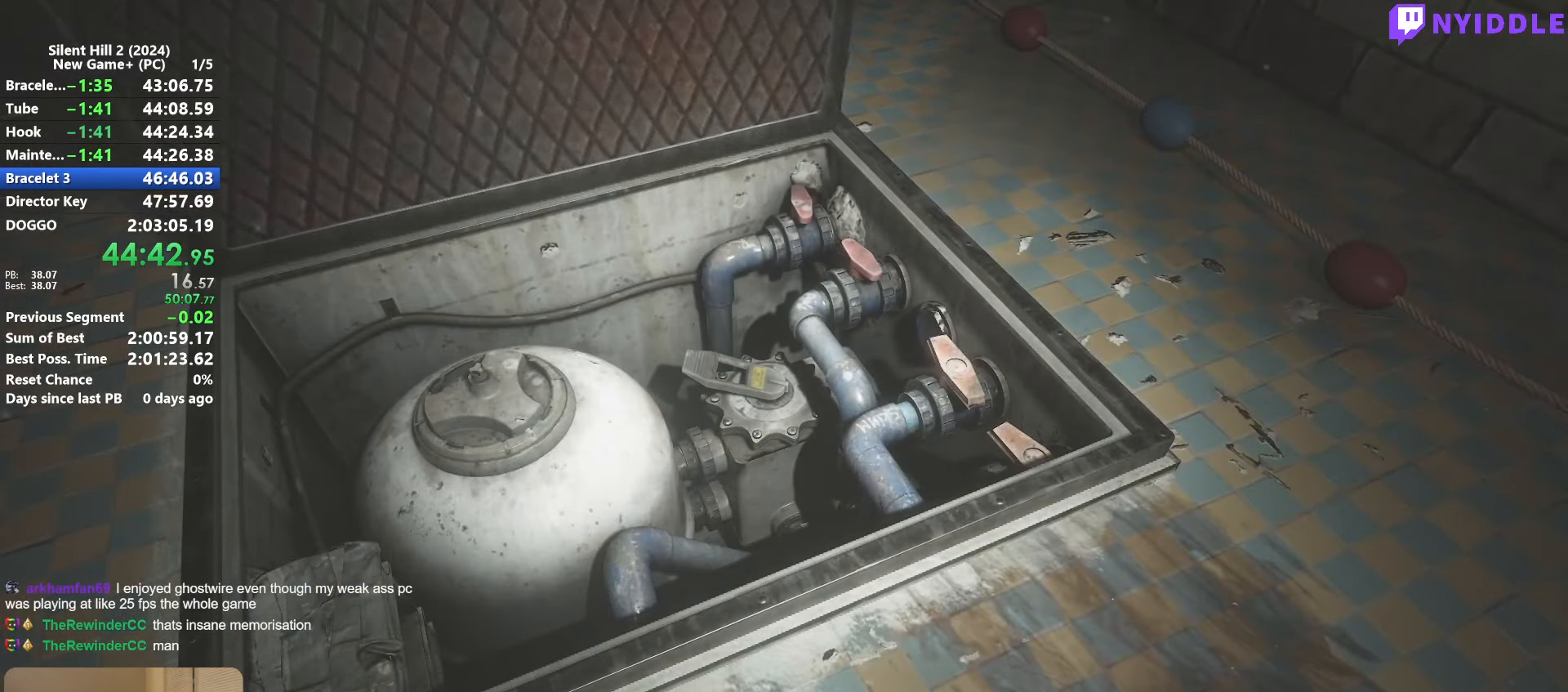
{"keys": ["e"], "mouse": [], "events": [[83, "e", "up"], [133, "e", "down"], [233, "e", "up"], [316, "e", "down"], [416, "e", "up"], [466, "e", "down"]]}
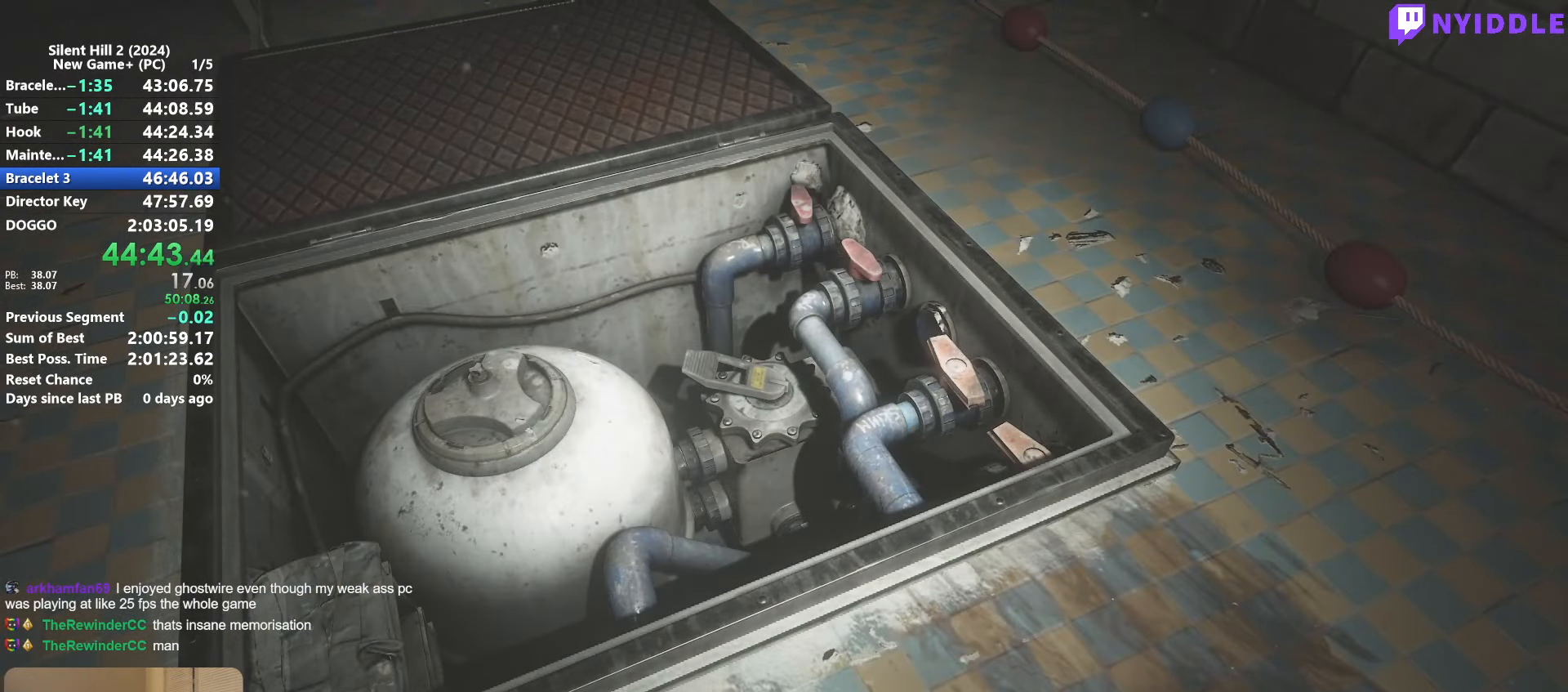
{"keys": ["e"], "mouse": [], "events": [[50, "e", "up"], [150, "e", "down"], [250, "e", "up"], [283, "e", "down"], [383, "e", "up"], [483, "e", "down"]]}
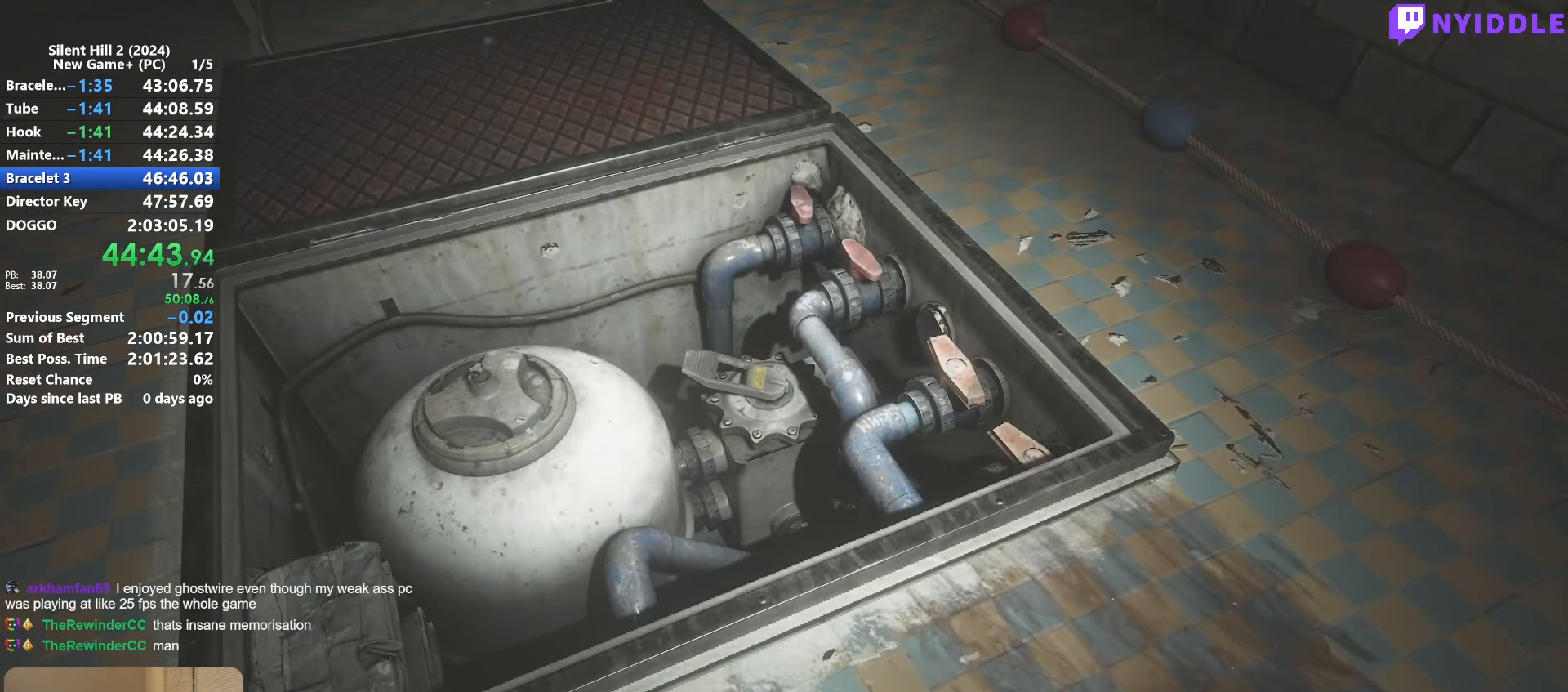
{"keys": ["e"], "mouse": [], "events": [[66, "e", "up"], [166, "e", "down"], [250, "e", "up"], [300, "e", "down"], [400, "e", "up"], [450, "e", "down"]]}
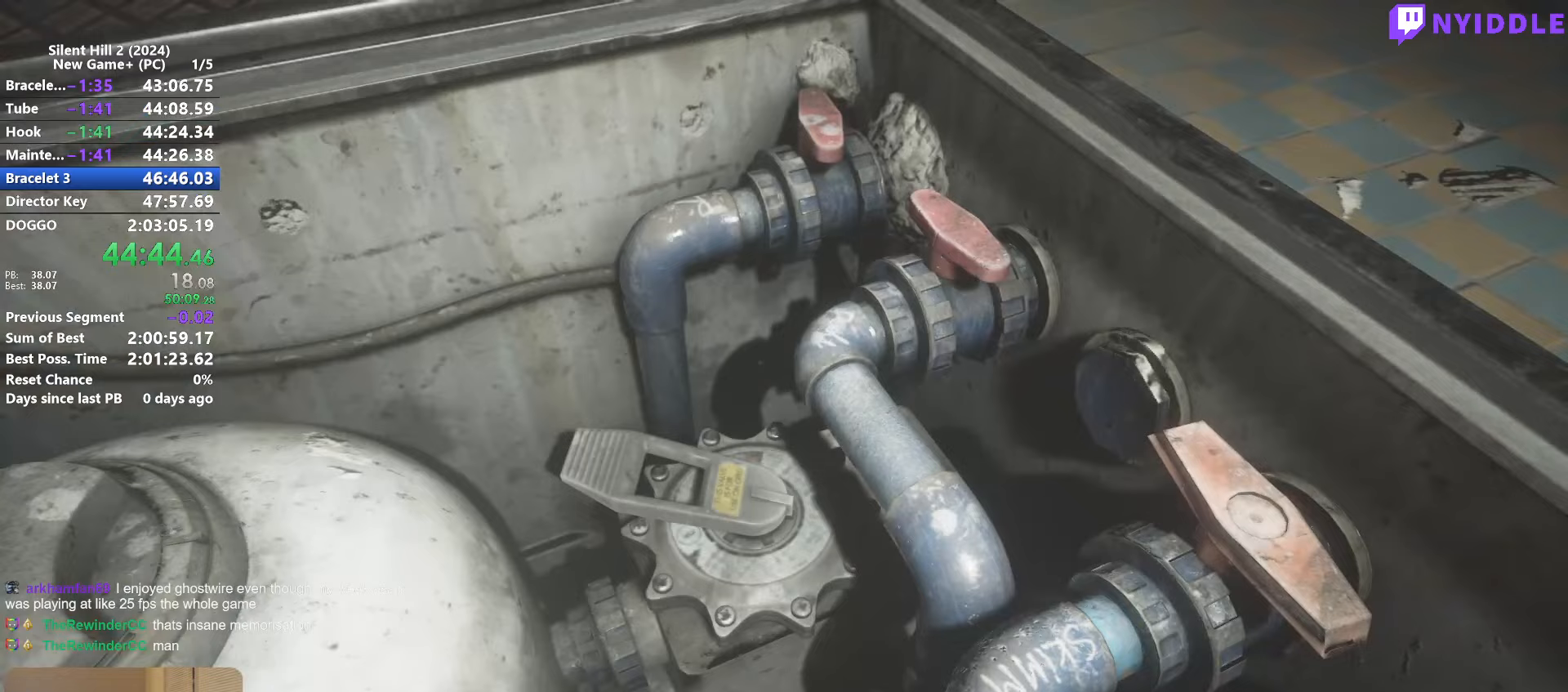
{"keys": ["e"], "mouse": [], "events": [[33, "e", "up"], [83, "e", "down"], [183, "e", "up"], [233, "e", "down"], [267, "e", "up"], [367, "e", "down"], [417, "e", "up"], [500, "e", "down"]]}
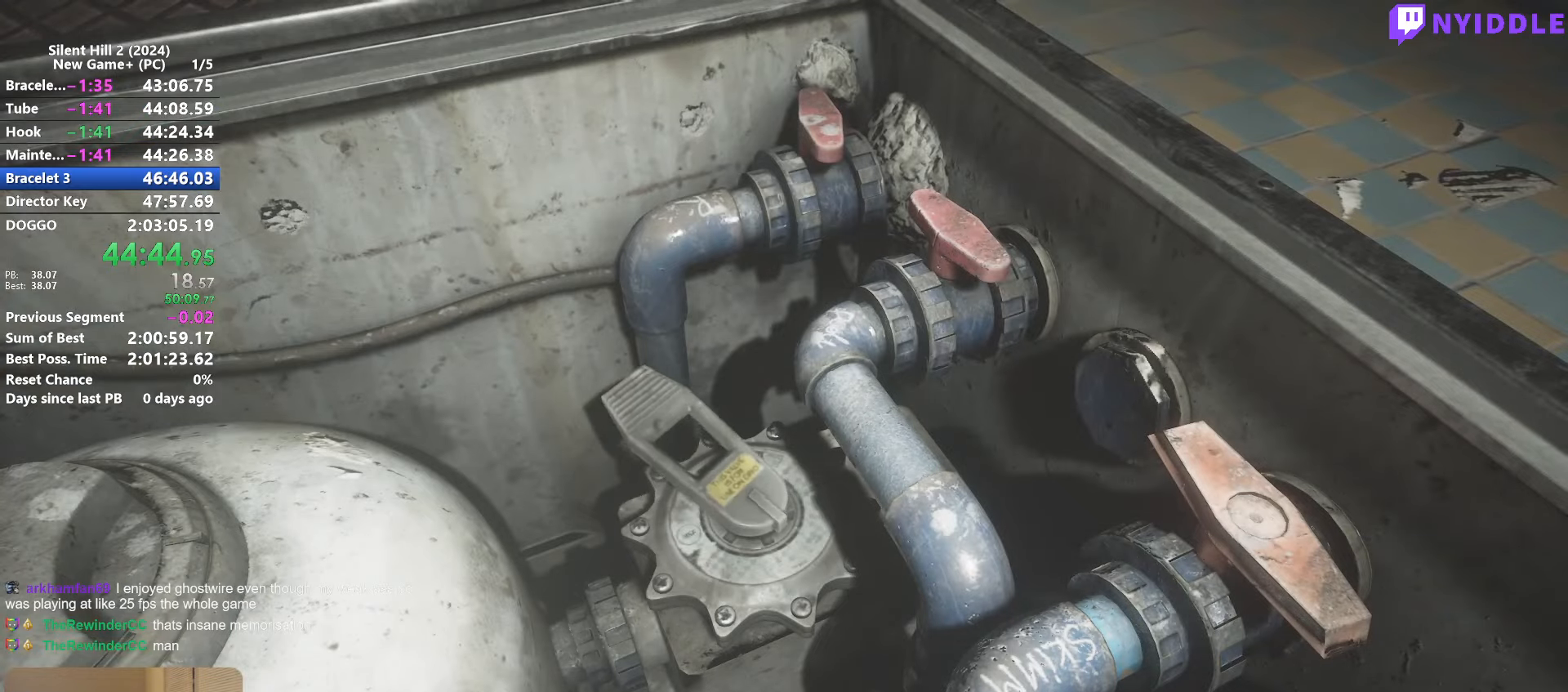
{"keys": ["e"], "mouse": [], "events": [[50, "e", "up"], [150, "e", "down"], [233, "e", "up"], [283, "e", "down"], [383, "e", "up"], [483, "e", "down"]]}
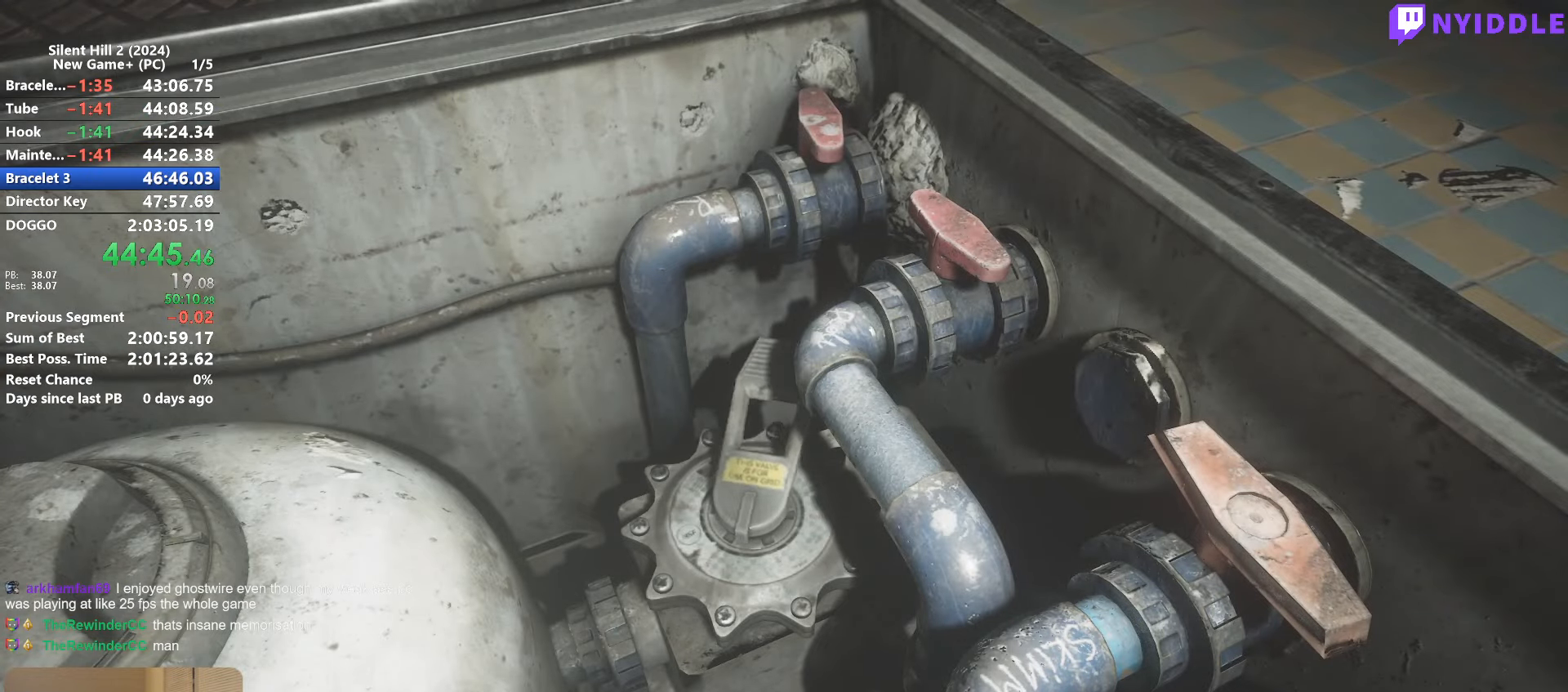
{"keys": [], "mouse": [], "events": [[17, "e", "up"], [117, "e", "down"], [217, "e", "up"], [250, "e", "down"], [350, "e", "up"], [450, "e", "down"], [500, "e", "up"]]}
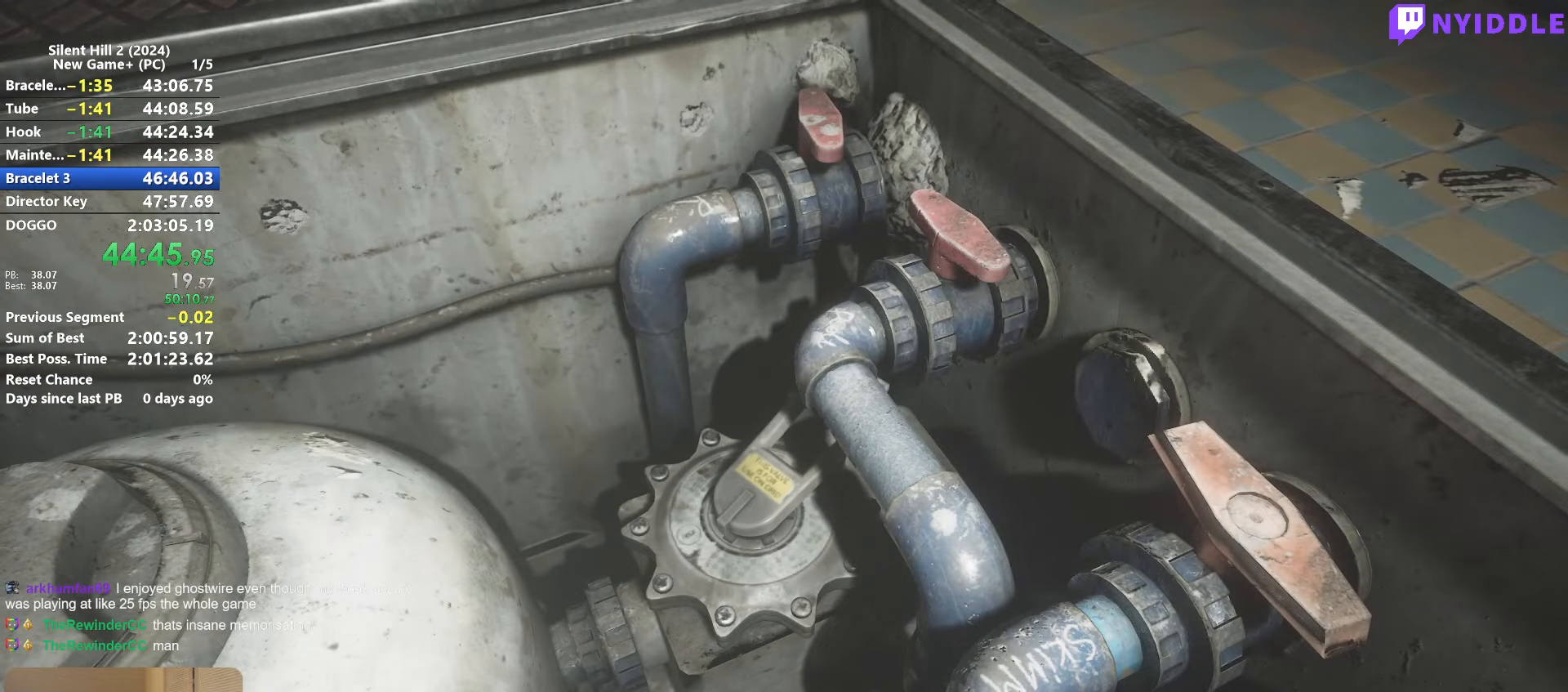
{"keys": ["d"], "mouse": [], "events": [[367, "d", "down"]]}
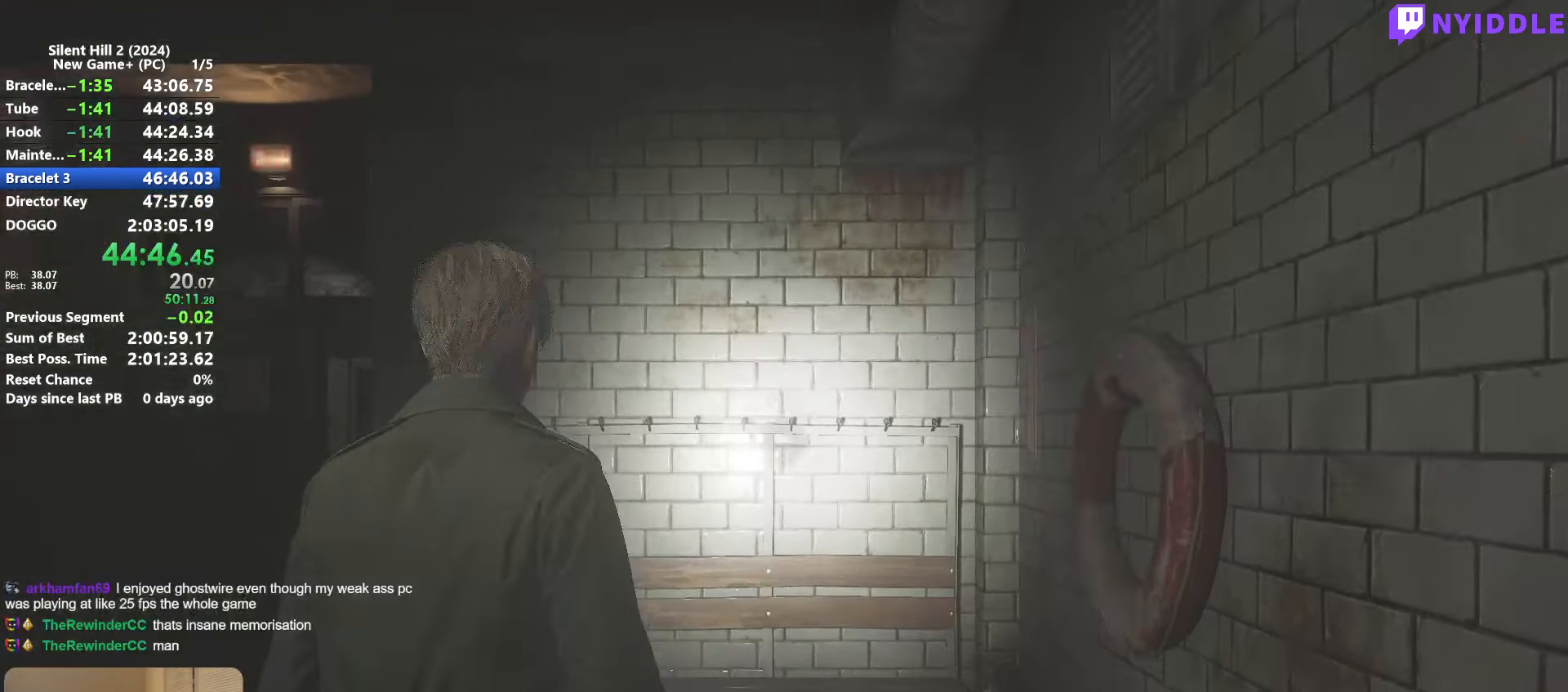
{"keys": ["shift", "w"], "mouse": [], "events": [[150, "d", "up"], [200, "d", "down"], [283, "w", "down"], [333, "shift", "down"], [483, "d", "up"]]}
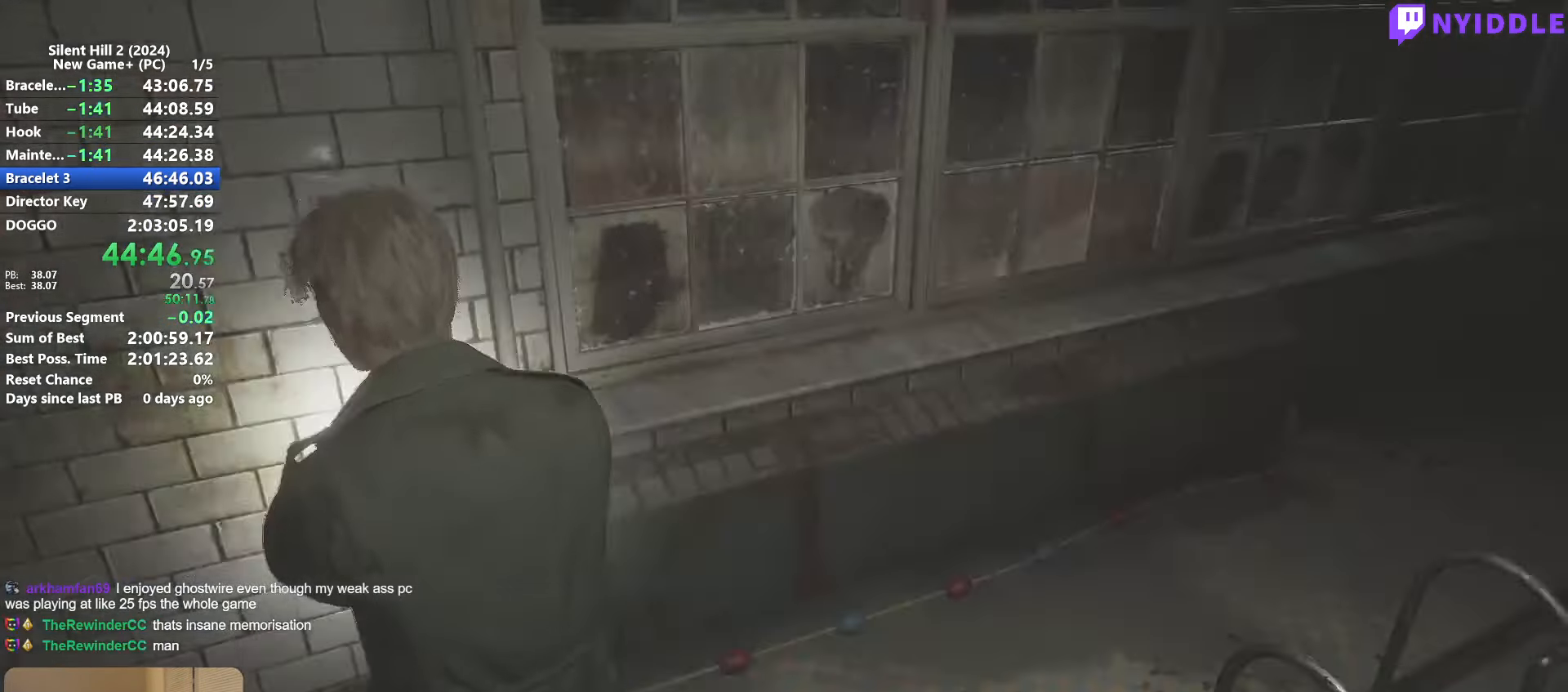
{"keys": ["shift", "w"], "mouse": [], "events": []}
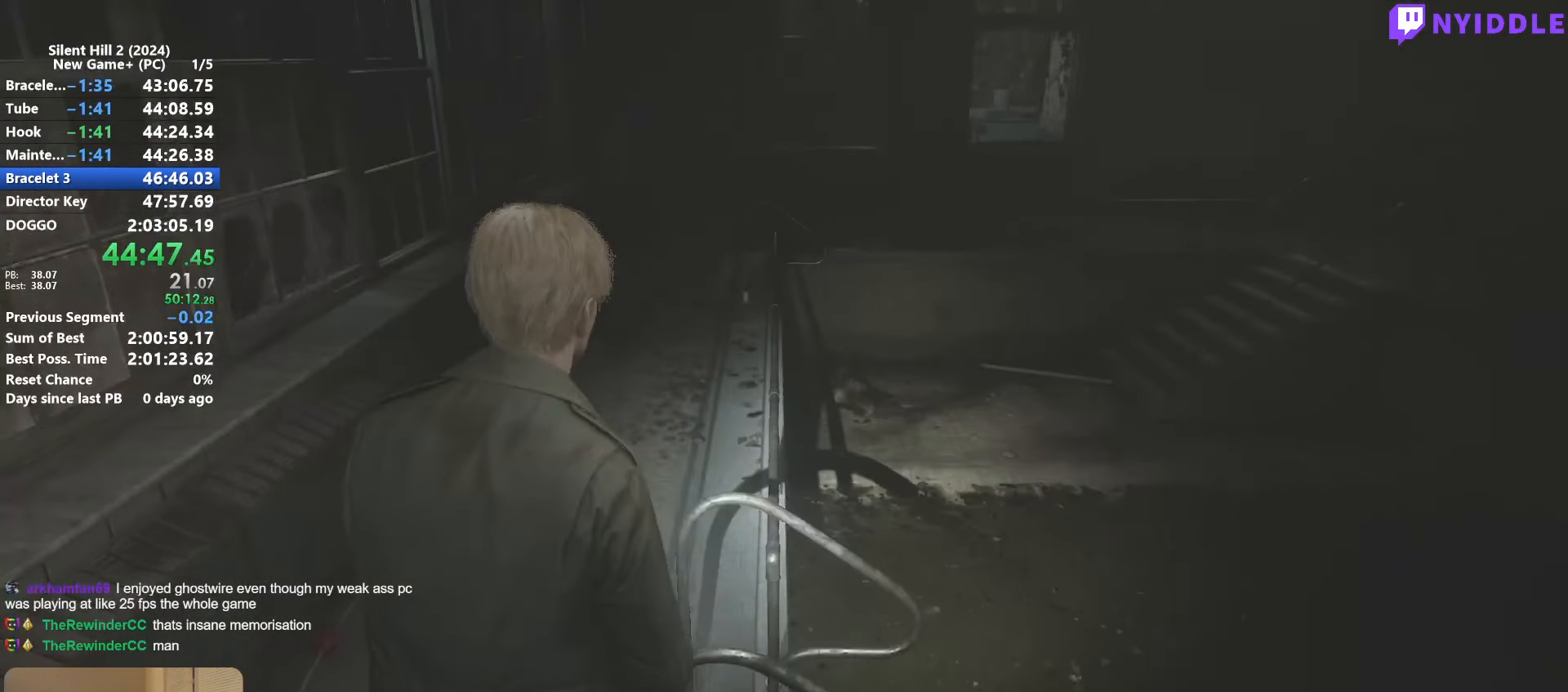
{"keys": ["shift", "w"], "mouse": [], "events": [[183, "a", "down"], [317, "a", "up"]]}
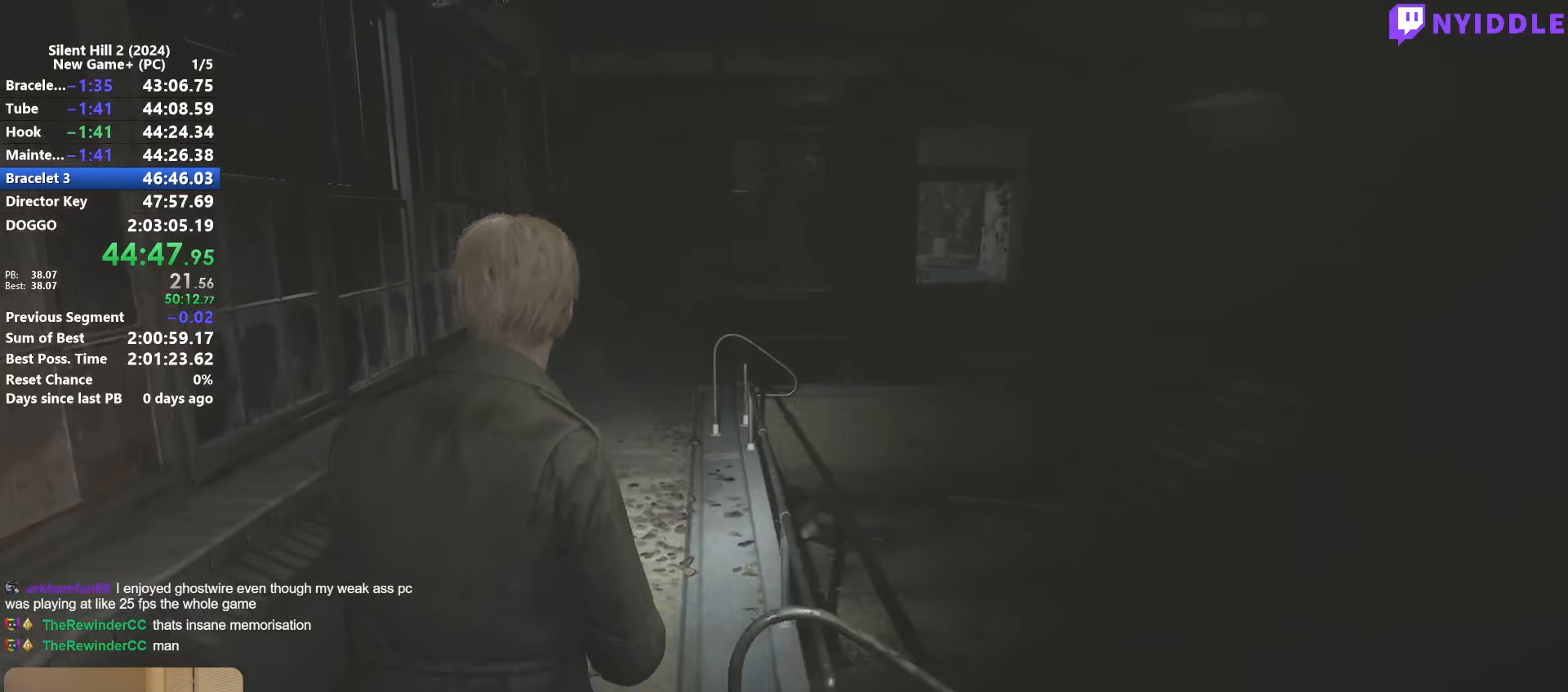
{"keys": ["shift", "w"], "mouse": [], "events": [[333, "r", "down"], [383, "r", "up"]]}
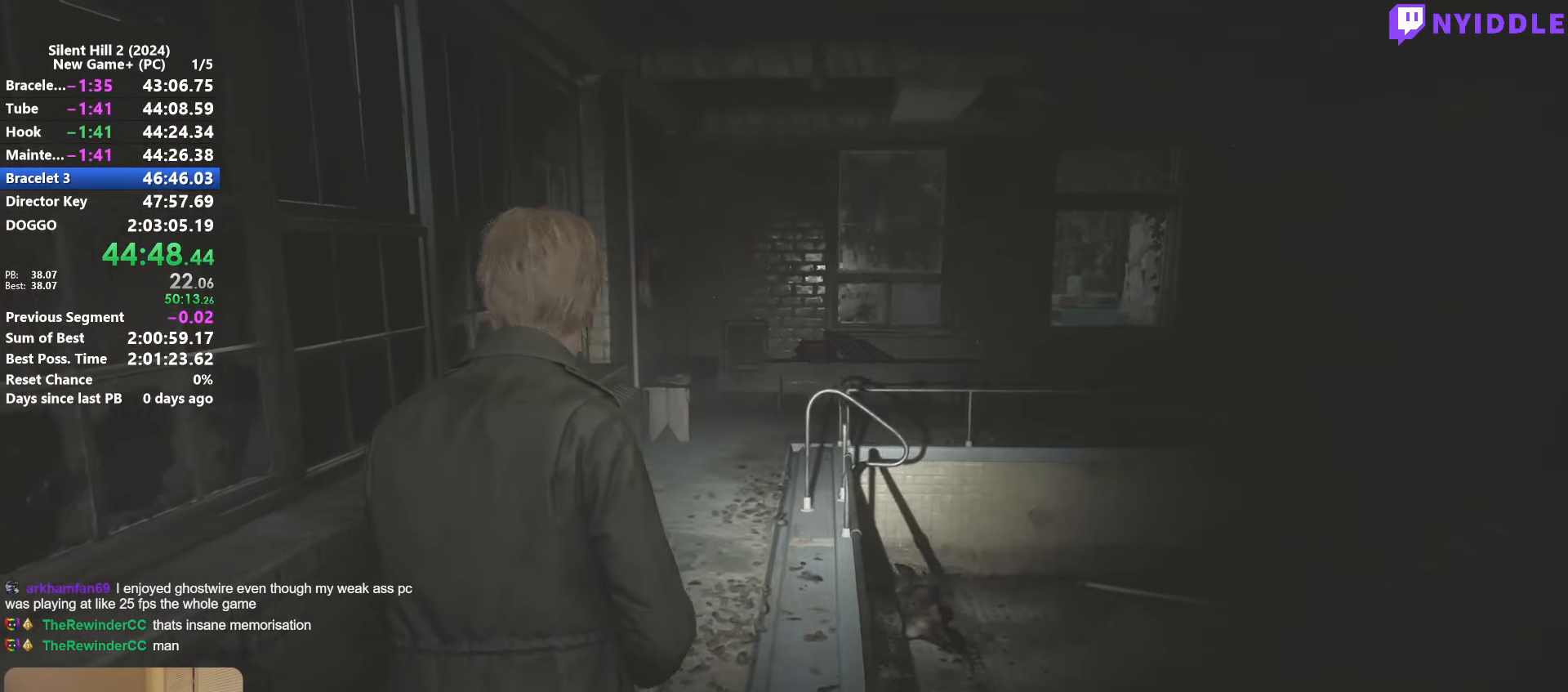
{"keys": ["shift", "w"], "mouse": [], "events": [[17, "r", "down"], [67, "r", "up"], [350, "2", "down"], [400, "2", "up"]]}
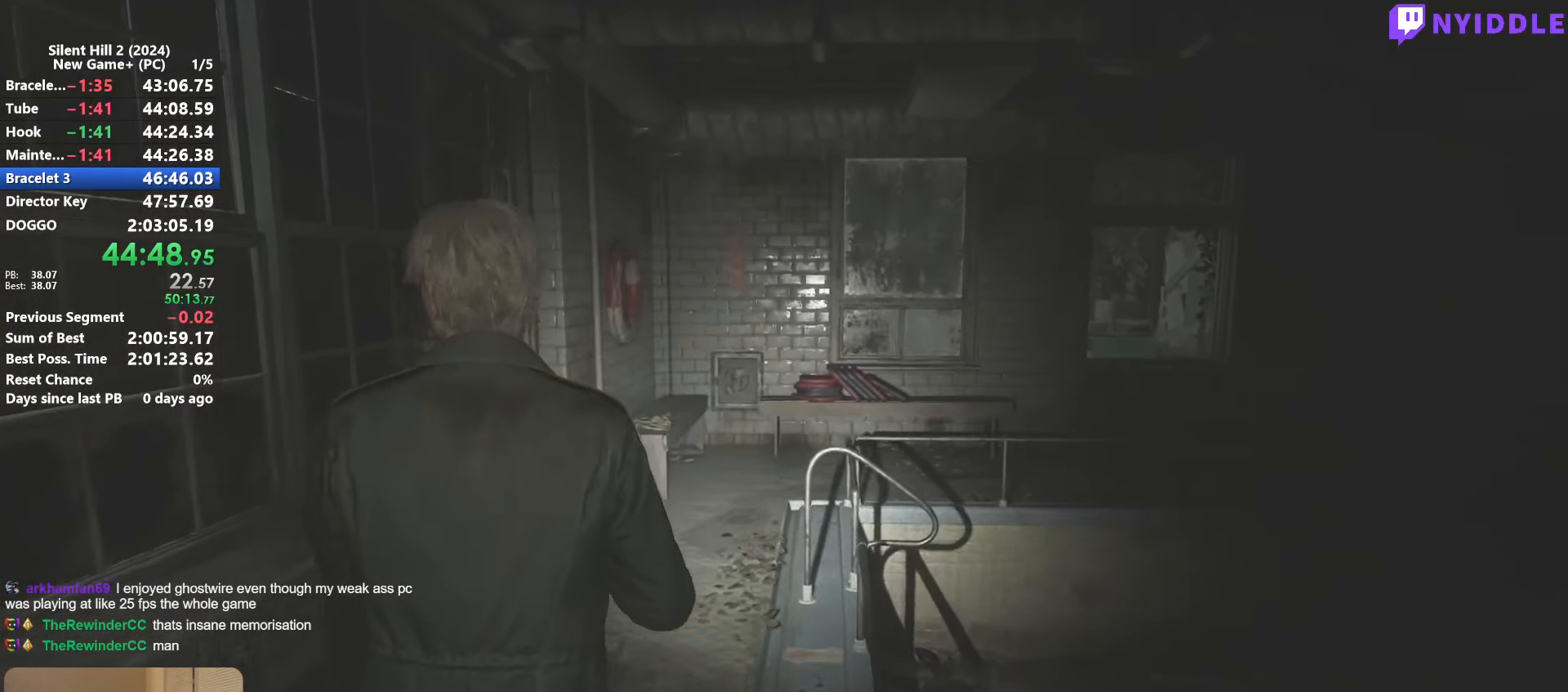
{"keys": ["shift", "w"], "mouse": [], "events": [[33, "1", "down"], [133, "1", "up"]]}
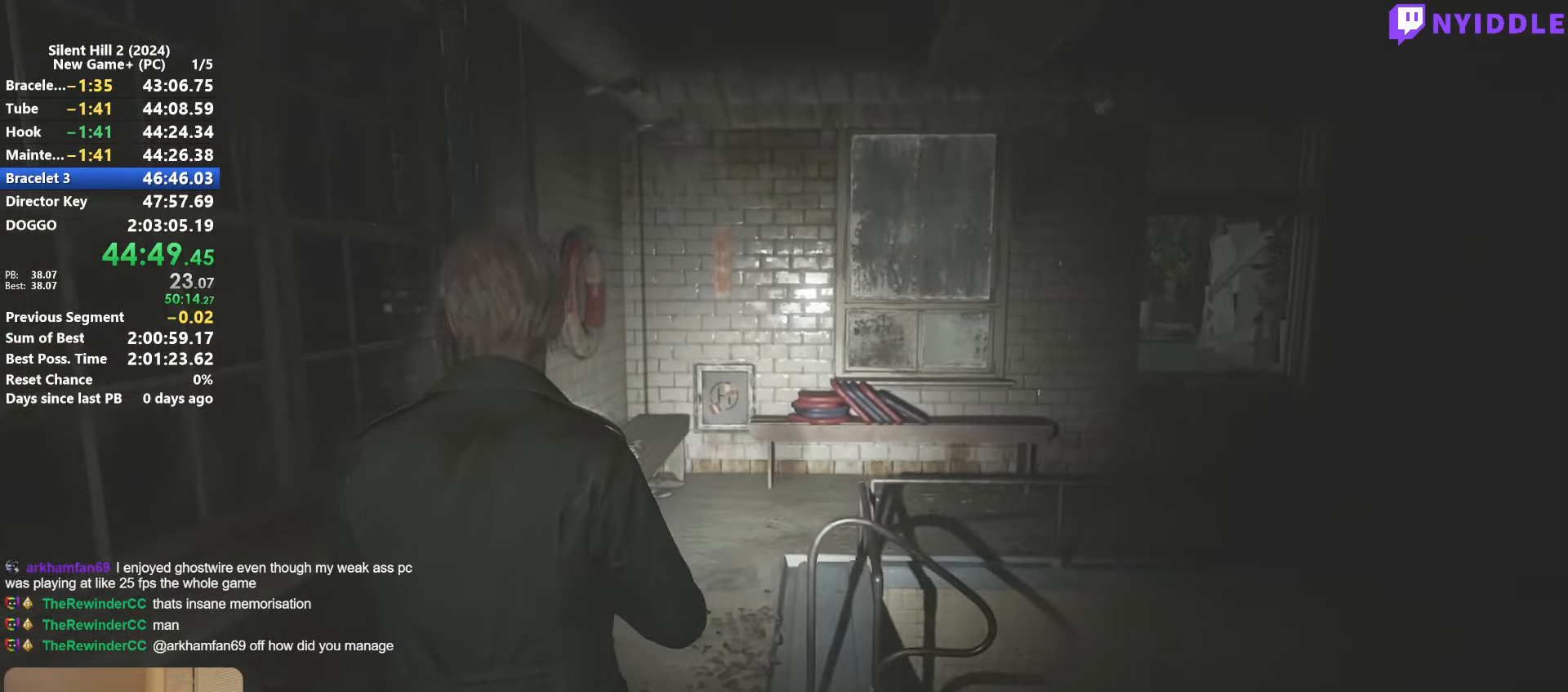
{"keys": ["shift", "w"], "mouse": [], "events": []}